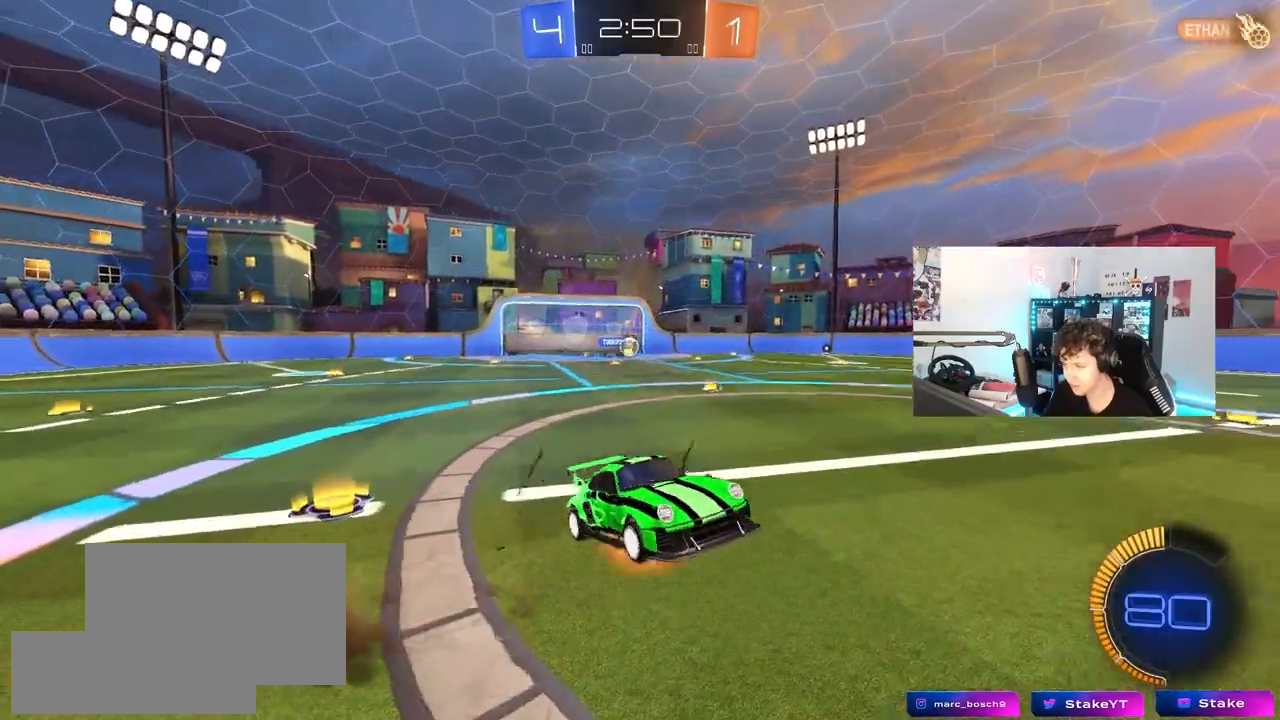
Gameplay with keyboard and mouse; each line is a JSON object with the keys and mouse buttons held at the frame after it. "events" lists presses ("down") and releases ("up") of "1", "2", "3", "4", "5", "a", "alt", "c", "caps_lock", "ctrl", "d", "e", "f", "g", "q", "r", "s", "shift", "space", "t", "tab", "v", "w", "x", "z", "mouse_left", "mouse_wheel" and "mouse_right" between this image and that frame as [ms after this image, input, new state], when the widget could be followed in between. "mouse_left", "mouse_wheel", "mouse_right" = the "left", "wheel", "right" buttons of the "mouse" list. No other keys are recorded. "wheel" means that the mouse wheel is clicked or scrolled. "mouse_move" is the direction in which the mouse moves at that frame (one of eight, or "still"), when it could be read.
{"keys": ["a", "shift", "w"], "mouse": ["left"], "mouse_move": "down", "events": [[33, "d", "down"], [33, "mouse_right", "down"], [33, "s", "down"], [167, "a", "down"], [167, "d", "up"], [167, "mouse_right", "up"], [167, "shift", "down"], [217, "s", "up"], [450, "w", "down"]]}
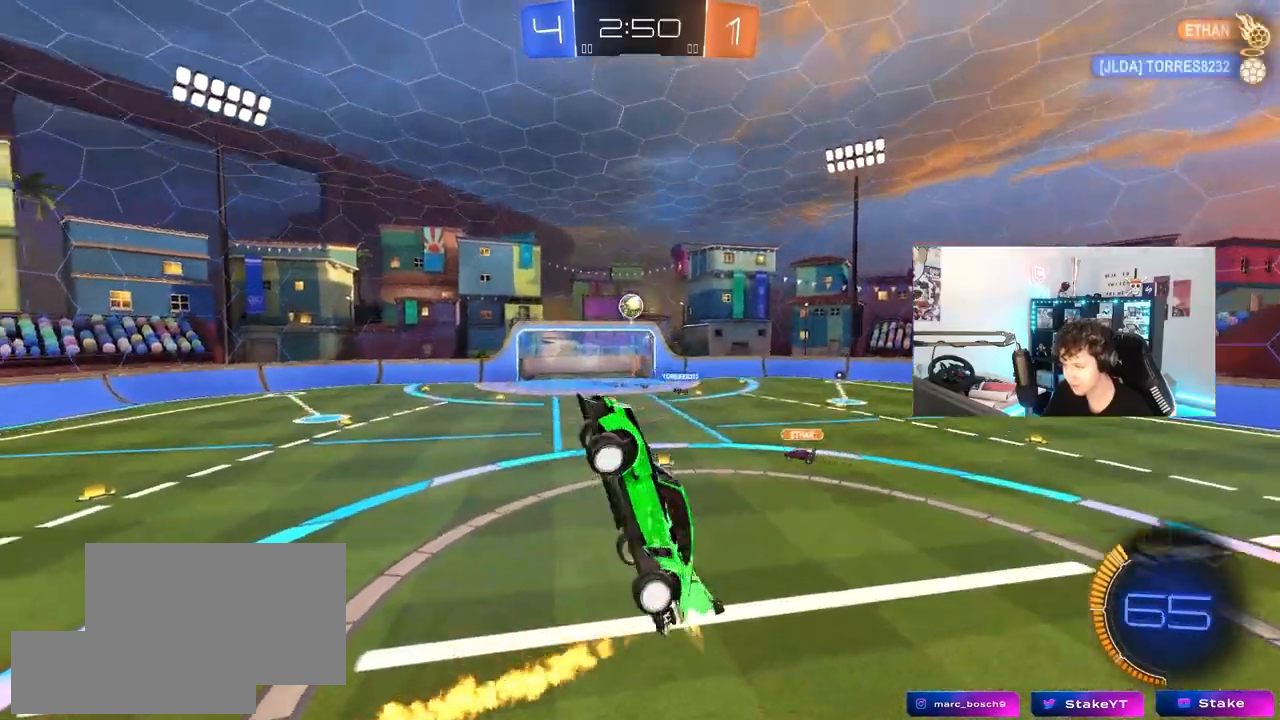
{"keys": ["a", "s"], "mouse": ["left"], "mouse_move": "still", "events": [[100, "shift", "up"], [183, "w", "up"], [283, "s", "down"], [333, "shift", "down"], [467, "shift", "up"]]}
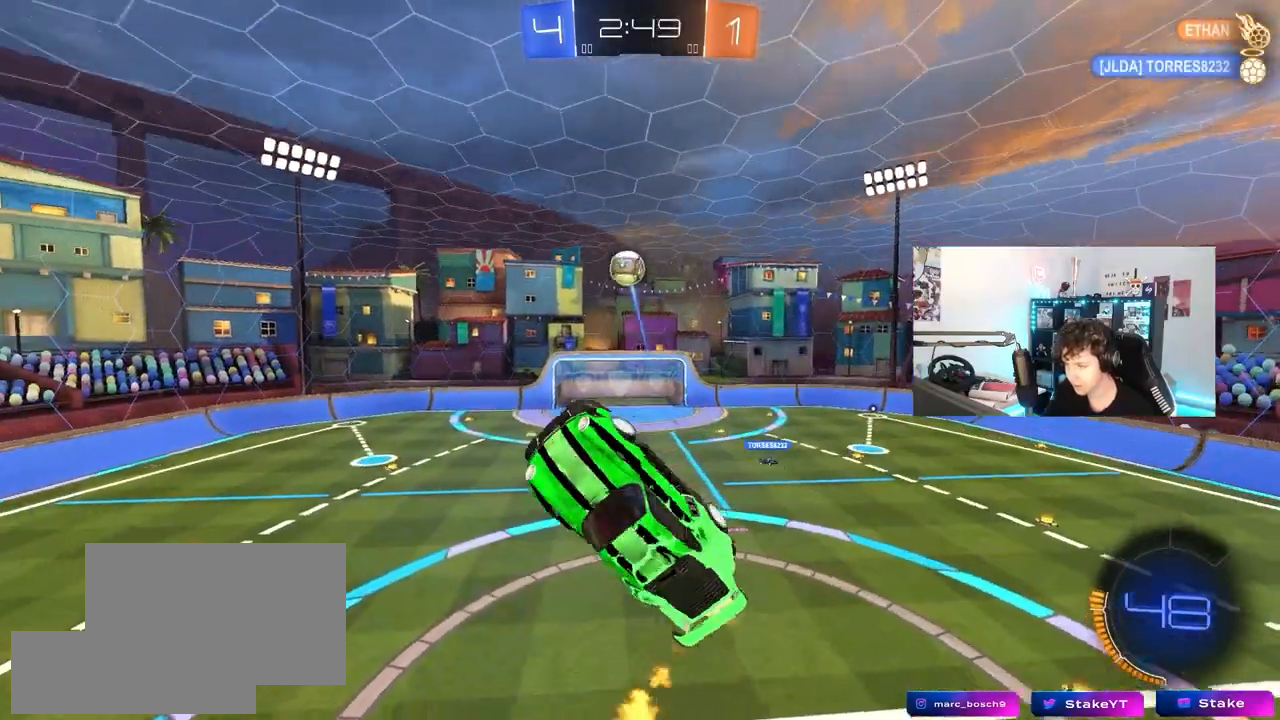
{"keys": ["d"], "mouse": ["left"], "mouse_move": "still", "events": [[17, "a", "up"], [17, "s", "up"], [117, "d", "down"], [250, "d", "up"], [483, "d", "down"]]}
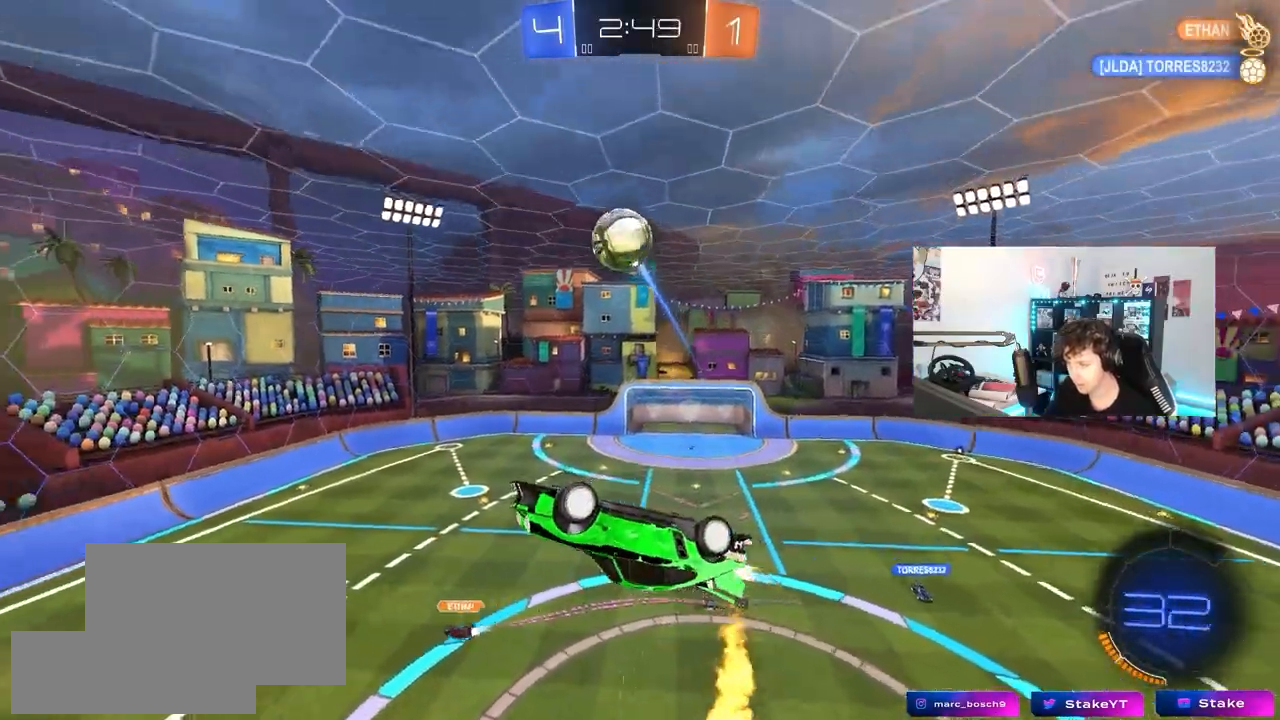
{"keys": ["a"], "mouse": ["left"], "mouse_move": "still", "events": [[133, "w", "down"], [167, "d", "up"], [267, "w", "up"], [367, "a", "down"]]}
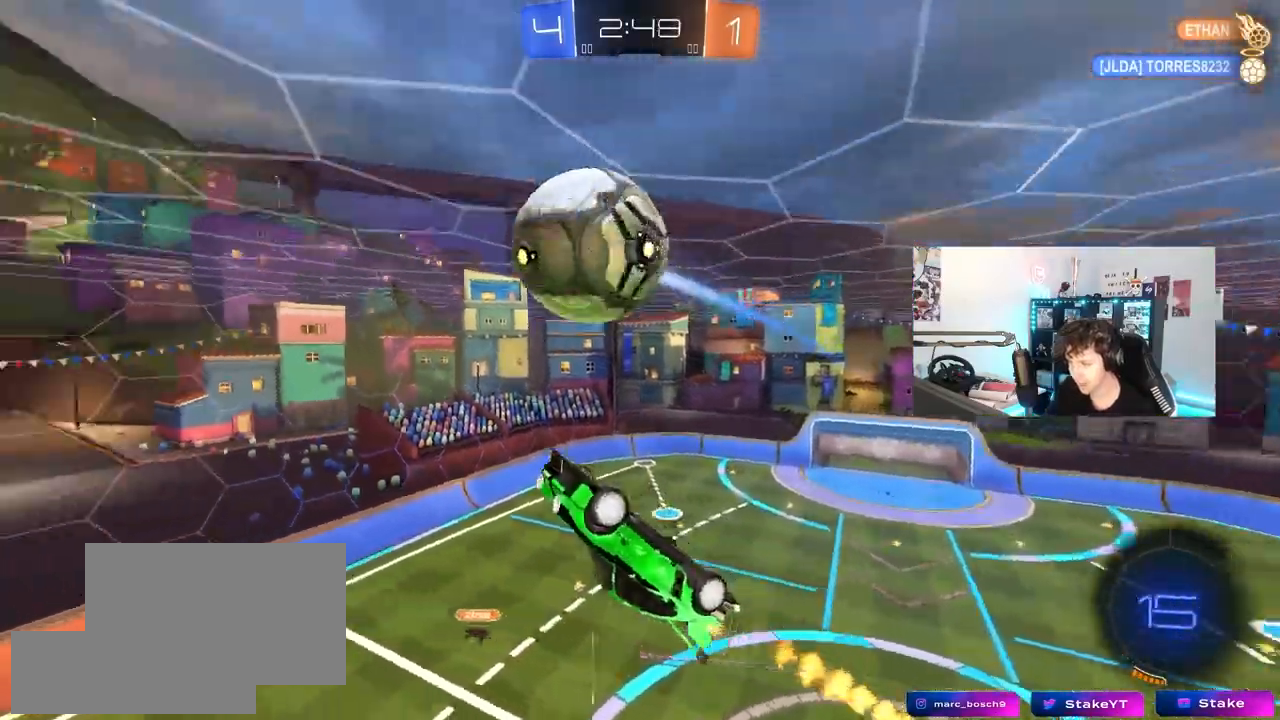
{"keys": ["s"], "mouse": ["left"], "mouse_move": "still", "events": [[100, "a", "up"], [183, "d", "down"], [233, "s", "down"], [433, "d", "up"]]}
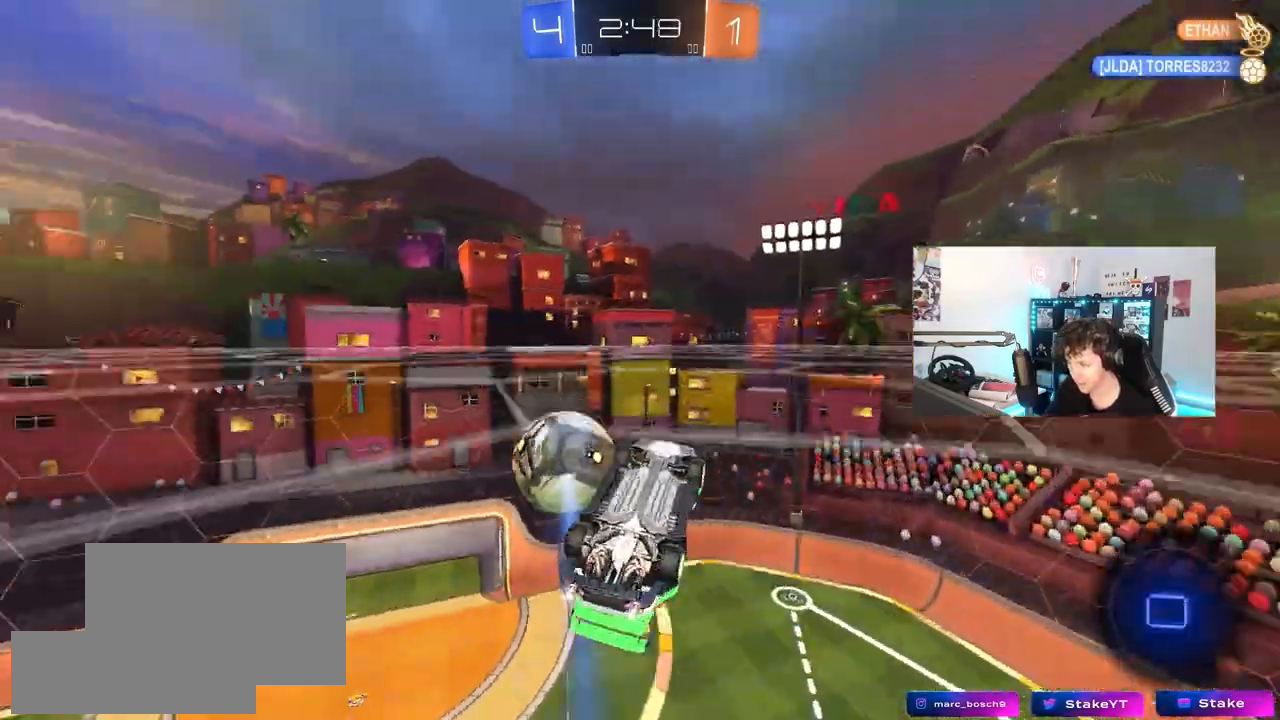
{"keys": ["d", "s"], "mouse": [], "mouse_move": "still", "events": [[17, "d", "down"], [17, "s", "up"], [67, "mouse_left", "up"], [167, "d", "up"], [167, "mouse_right", "down"], [300, "d", "down"], [400, "mouse_right", "up"], [483, "s", "down"]]}
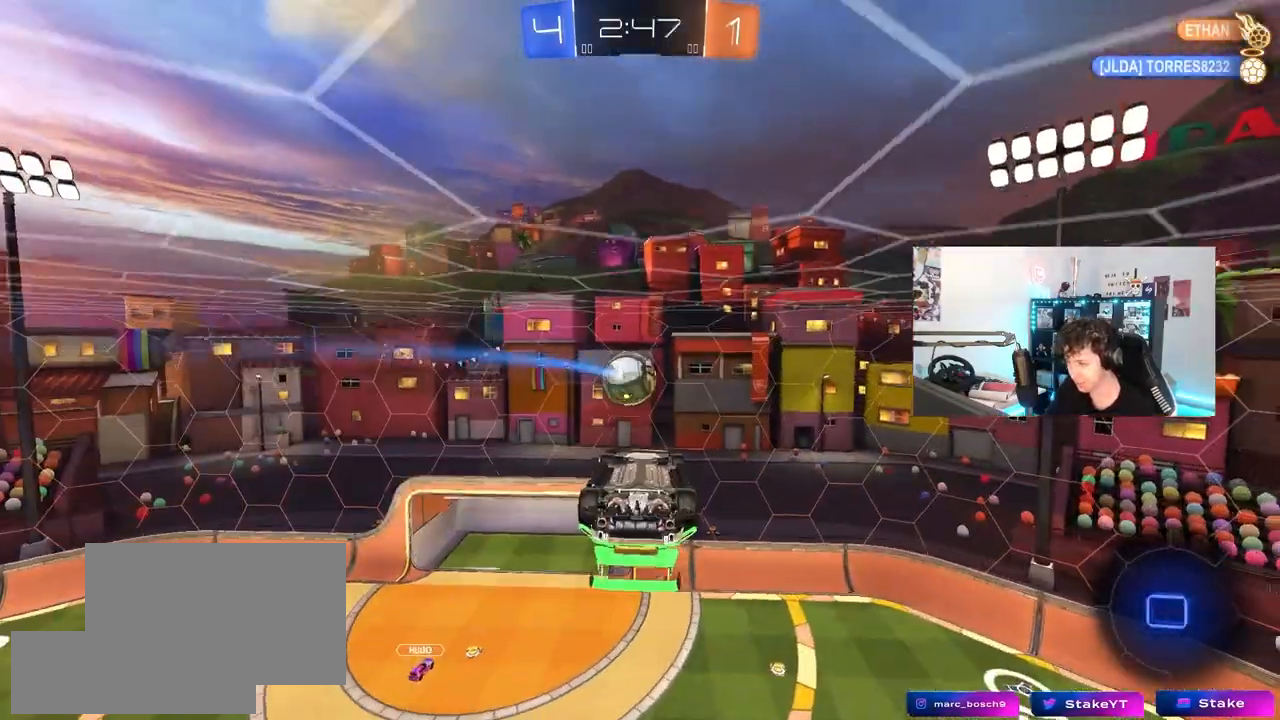
{"keys": ["a"], "mouse": [], "events": [[33, "shift", "down"], [133, "s", "up"], [400, "d", "up"], [400, "shift", "up"], [450, "a", "down"]]}
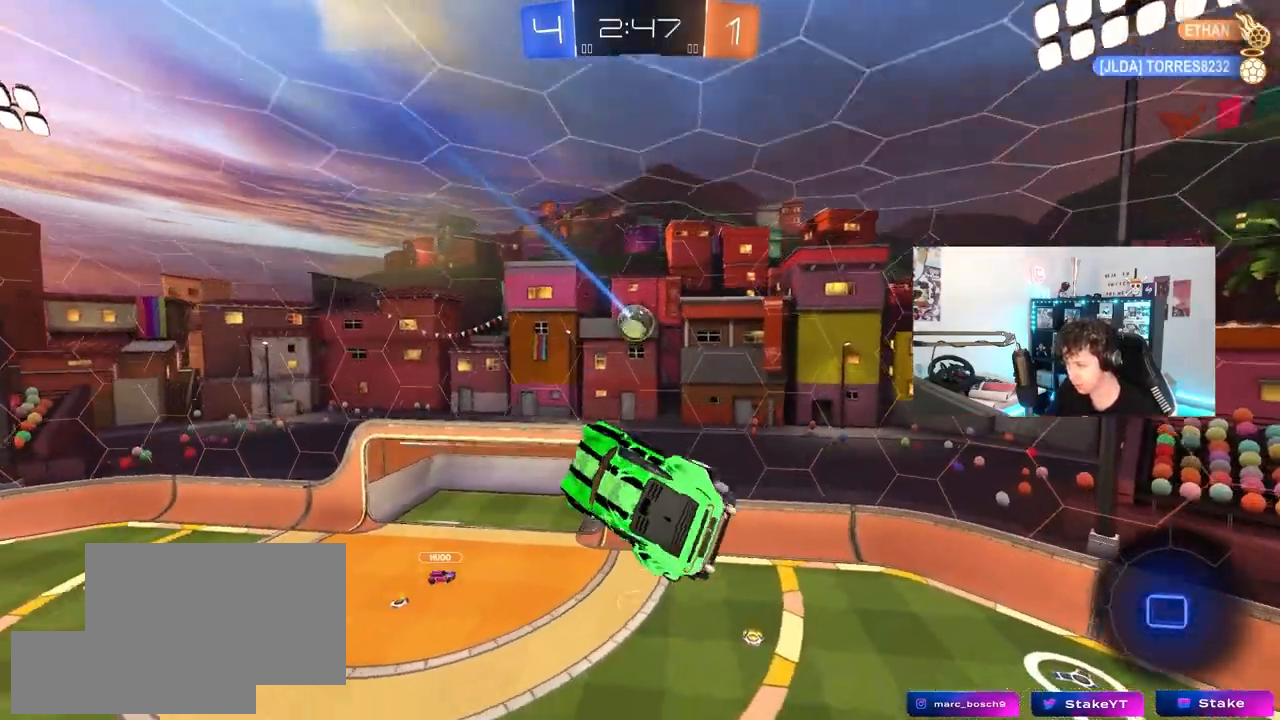
{"keys": [], "mouse": [], "mouse_move": "still", "events": [[50, "a", "up"], [150, "d", "down"], [183, "w", "down"], [283, "d", "up"], [333, "w", "up"], [383, "w", "down"], [467, "w", "up"]]}
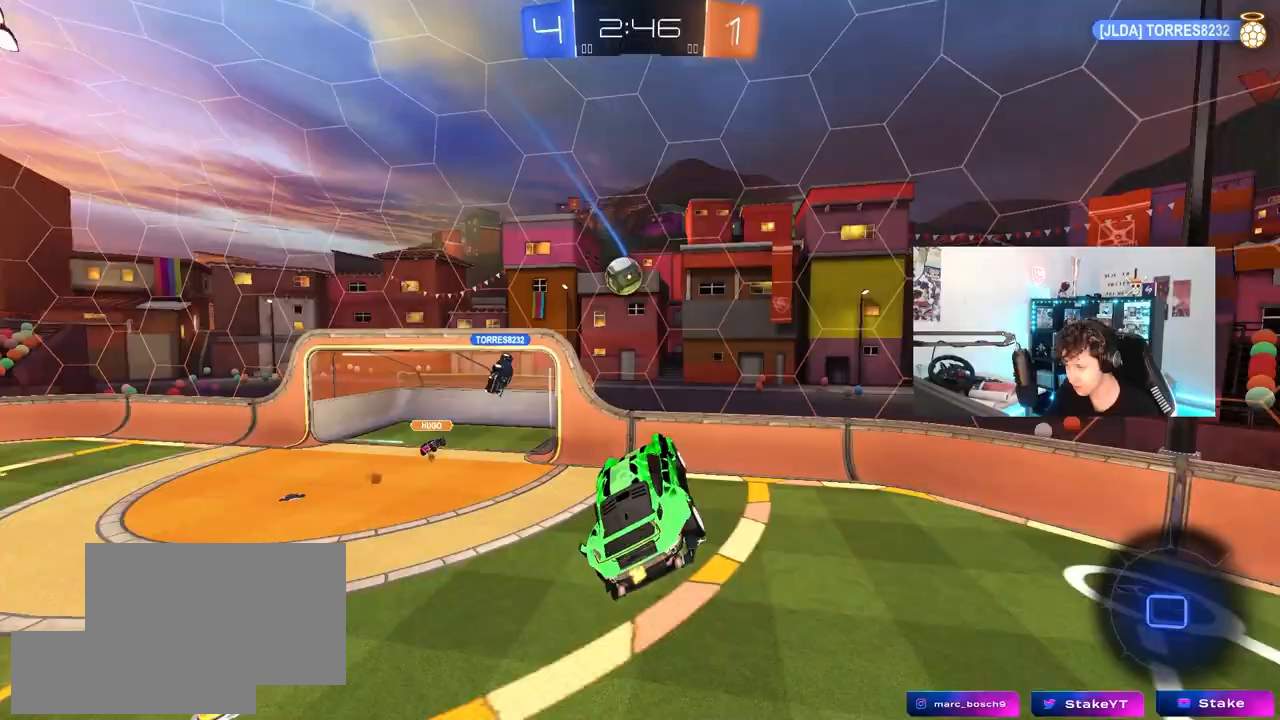
{"keys": ["a", "shift", "w"], "mouse": [], "mouse_move": "still", "events": [[67, "d", "down"], [167, "a", "down"], [167, "d", "up"], [300, "w", "down"], [483, "shift", "down"]]}
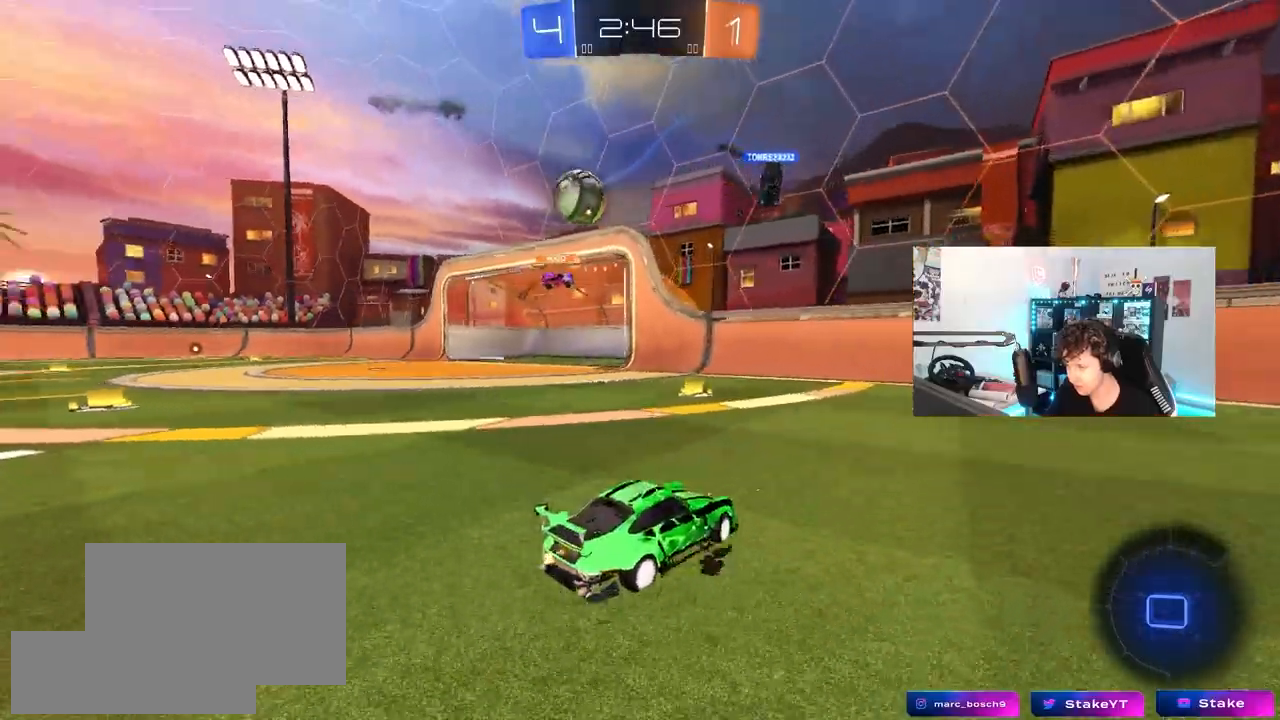
{"keys": ["a", "w"], "mouse": ["left"], "mouse_move": "still", "events": [[83, "shift", "up"], [267, "a", "up"], [400, "a", "down"], [500, "mouse_left", "down"]]}
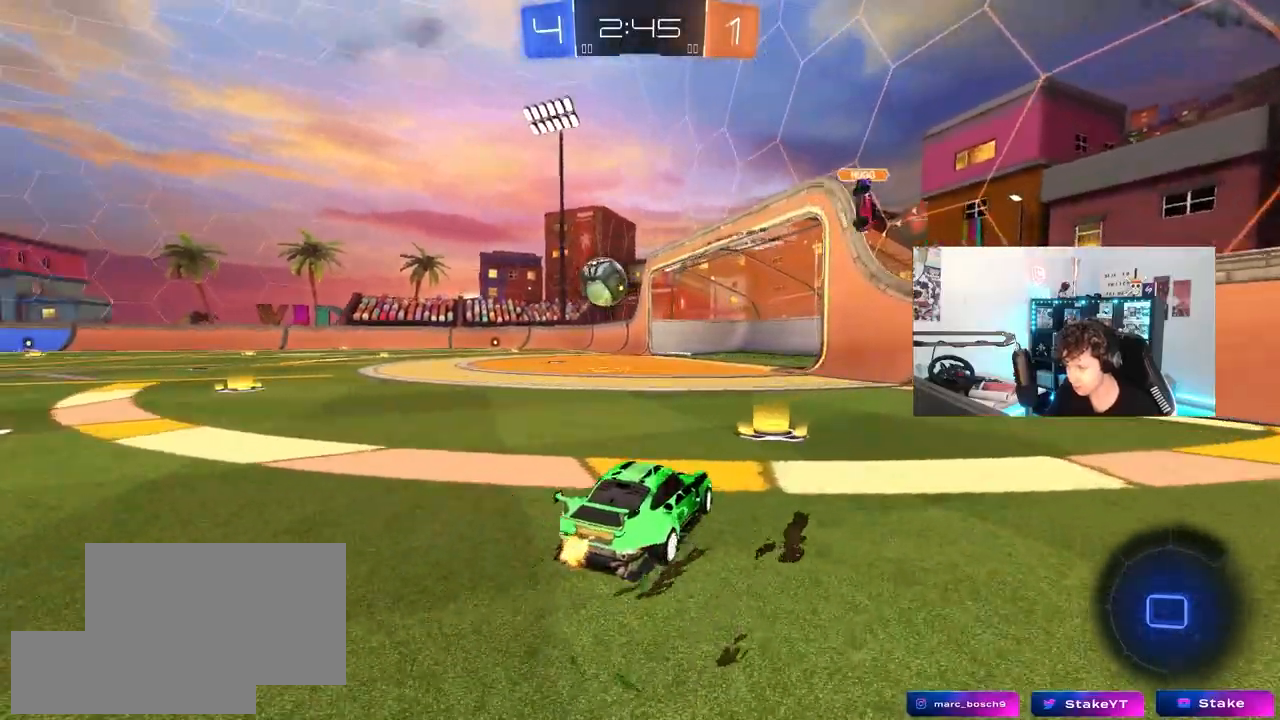
{"keys": ["a", "s"], "mouse": [], "mouse_move": "down-left", "events": [[333, "a", "up"], [383, "d", "down"], [383, "mouse_right", "down"], [383, "w", "up"], [467, "a", "down"], [467, "d", "up"], [467, "mouse_left", "up"], [467, "mouse_right", "up"], [467, "s", "down"]]}
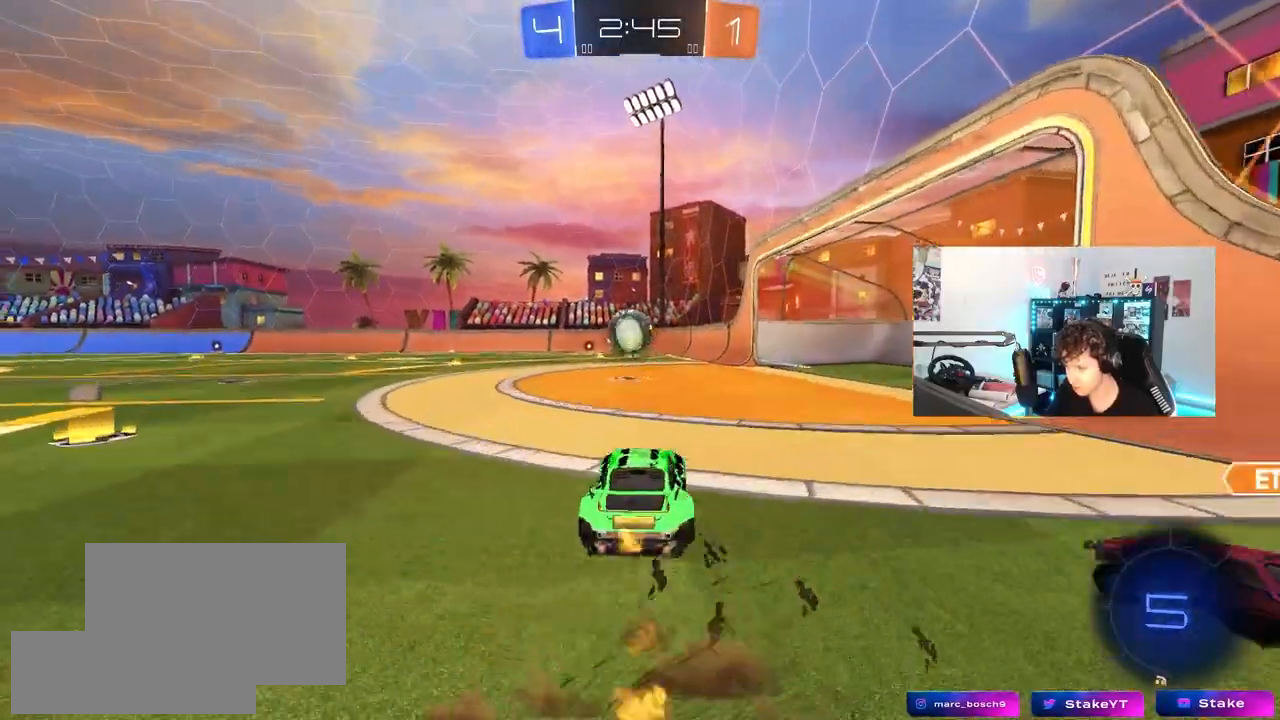
{"keys": ["a", "s", "shift"], "mouse": ["right"], "mouse_move": "down-left", "events": [[17, "a", "up"], [67, "s", "up"], [250, "w", "down"], [300, "a", "down"], [300, "shift", "down"], [350, "mouse_left", "down"], [350, "mouse_right", "down"], [400, "s", "down"], [400, "w", "up"], [483, "mouse_left", "up"]]}
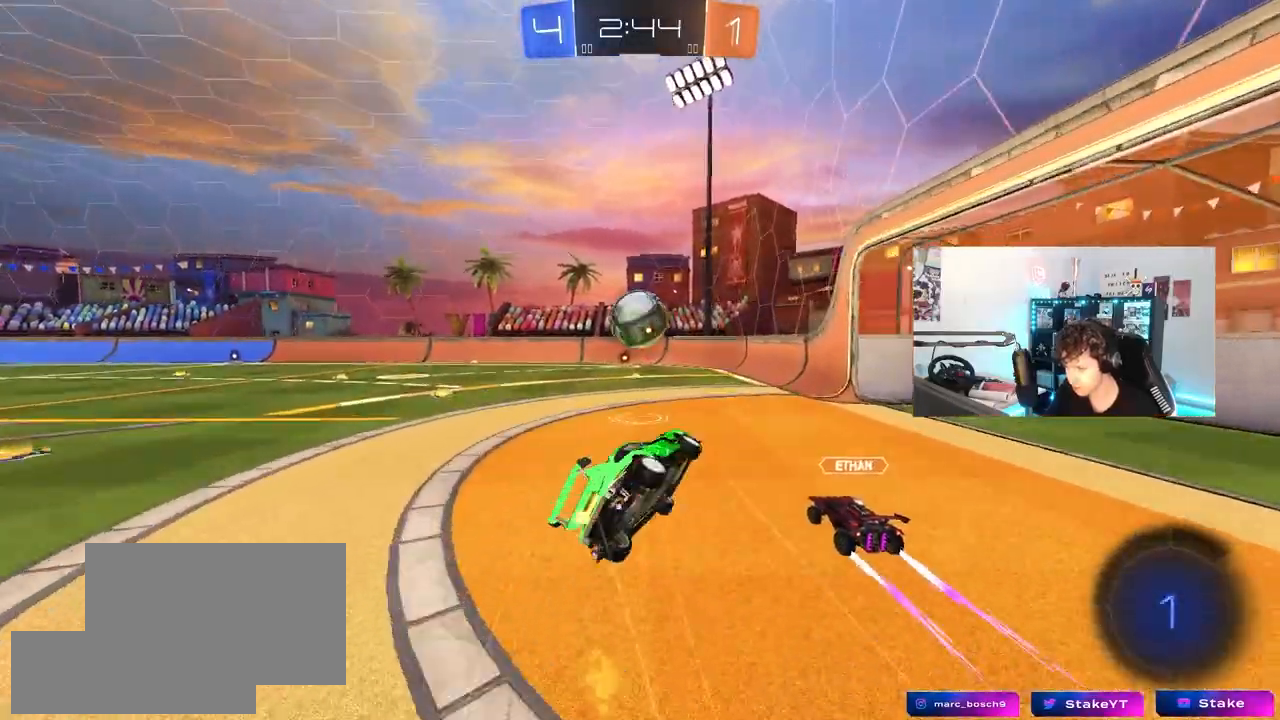
{"keys": ["a", "s", "shift"], "mouse": [], "mouse_move": "still", "events": [[83, "mouse_right", "up"], [317, "s", "up"], [417, "s", "down"]]}
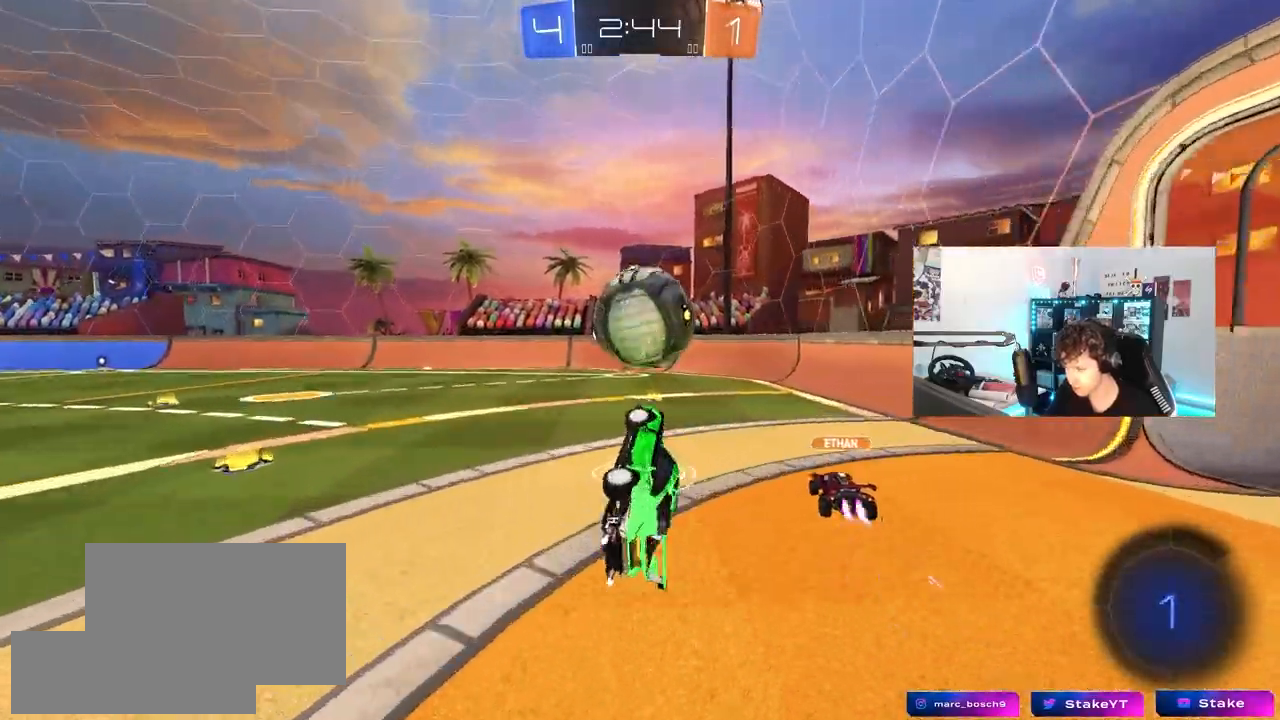
{"keys": ["a", "w"], "mouse": [], "mouse_move": "still", "events": [[50, "s", "up"], [150, "a", "up"], [150, "shift", "up"], [183, "w", "down"], [233, "a", "down"]]}
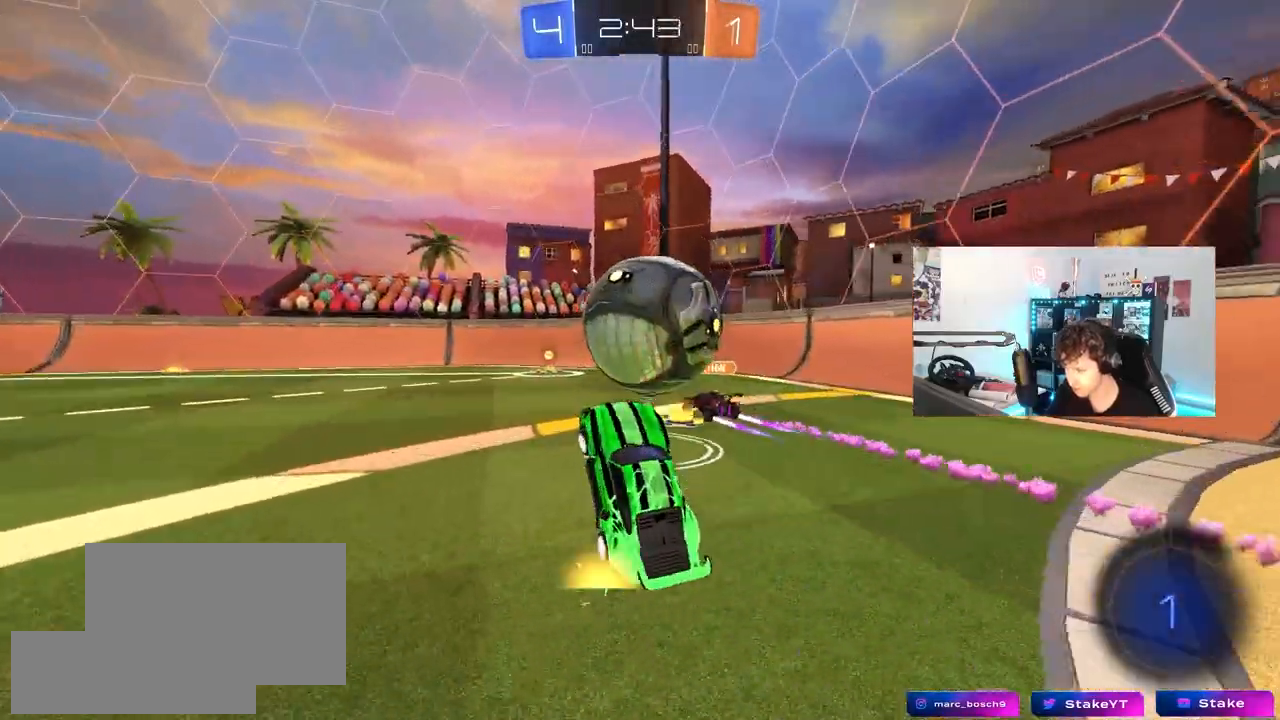
{"keys": ["a", "w"], "mouse": ["left"], "mouse_move": "still", "events": [[400, "mouse_left", "down"]]}
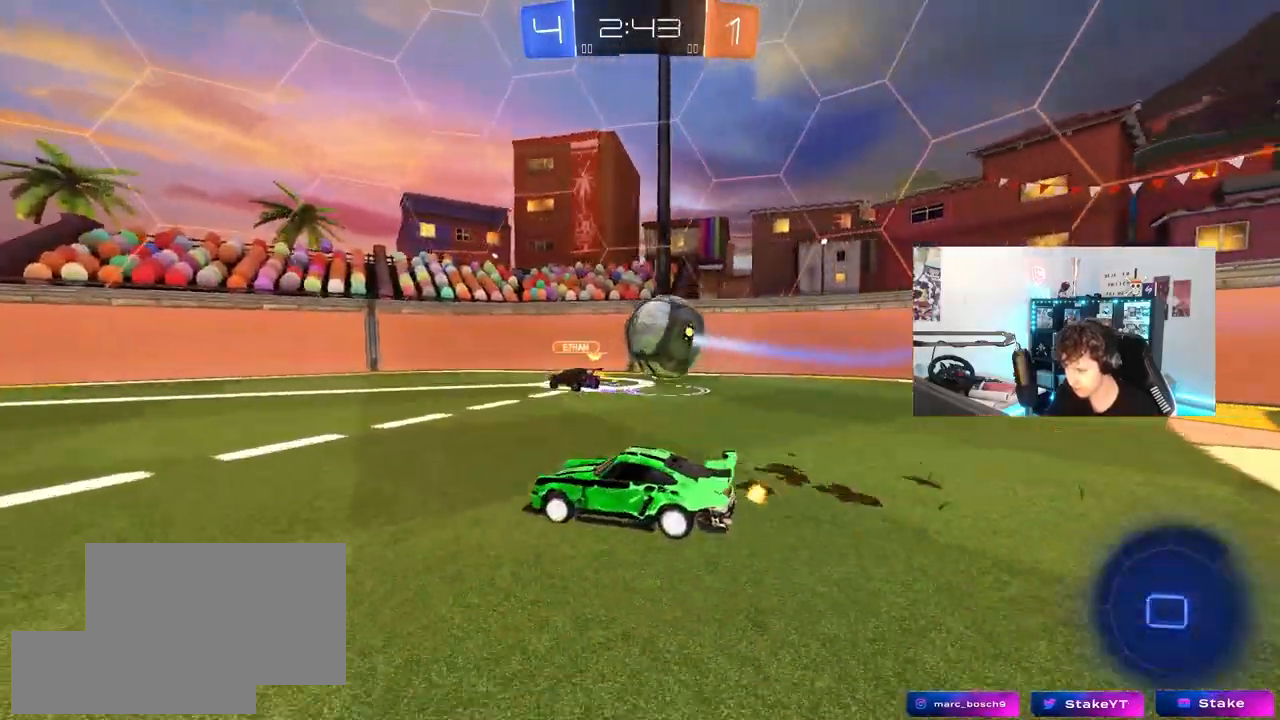
{"keys": ["a", "s", "shift"], "mouse": ["left"], "mouse_move": "still", "events": [[133, "a", "up"], [183, "d", "down"], [183, "mouse_right", "down"], [183, "space", "down"], [267, "a", "down"], [267, "d", "up"], [267, "mouse_right", "up"], [267, "shift", "down"], [317, "mouse_right", "down"], [317, "space", "up"], [367, "w", "up"], [400, "s", "down"], [500, "mouse_right", "up"]]}
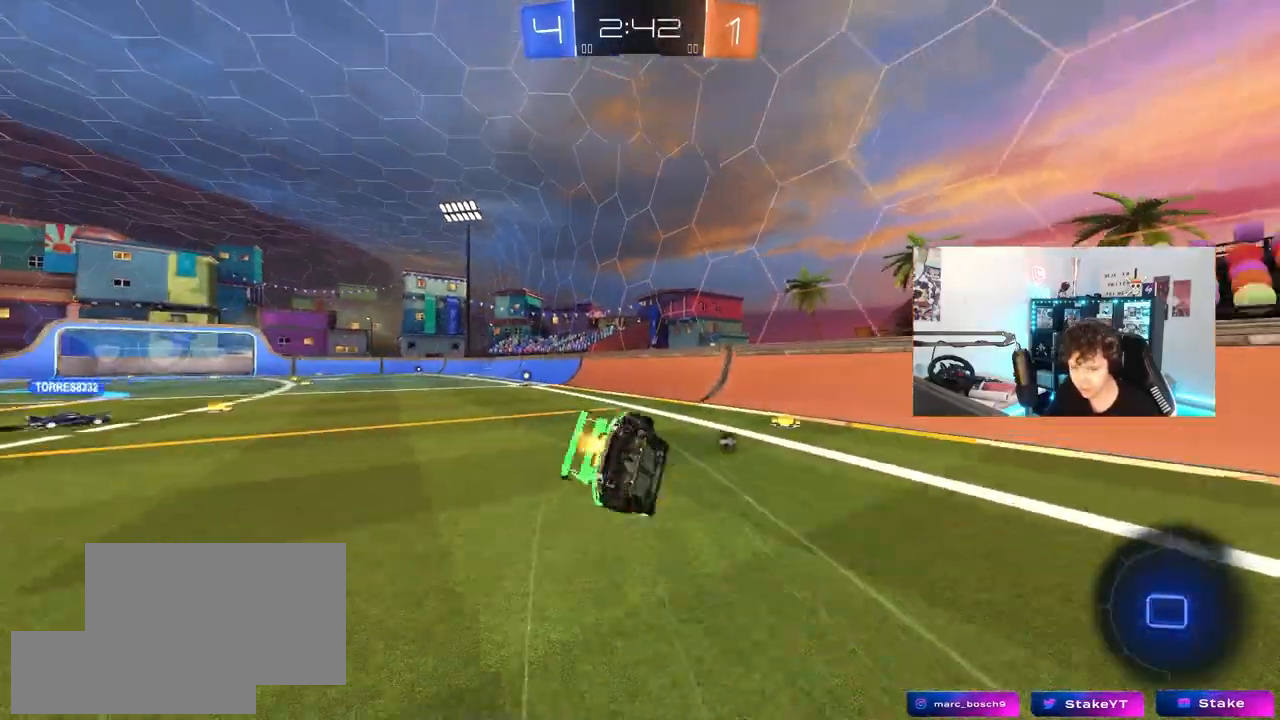
{"keys": ["a", "s", "shift"], "mouse": [], "mouse_move": "still", "events": [[50, "mouse_left", "up"], [183, "mouse_left", "down"], [183, "s", "up"], [333, "s", "down"], [467, "mouse_left", "up"]]}
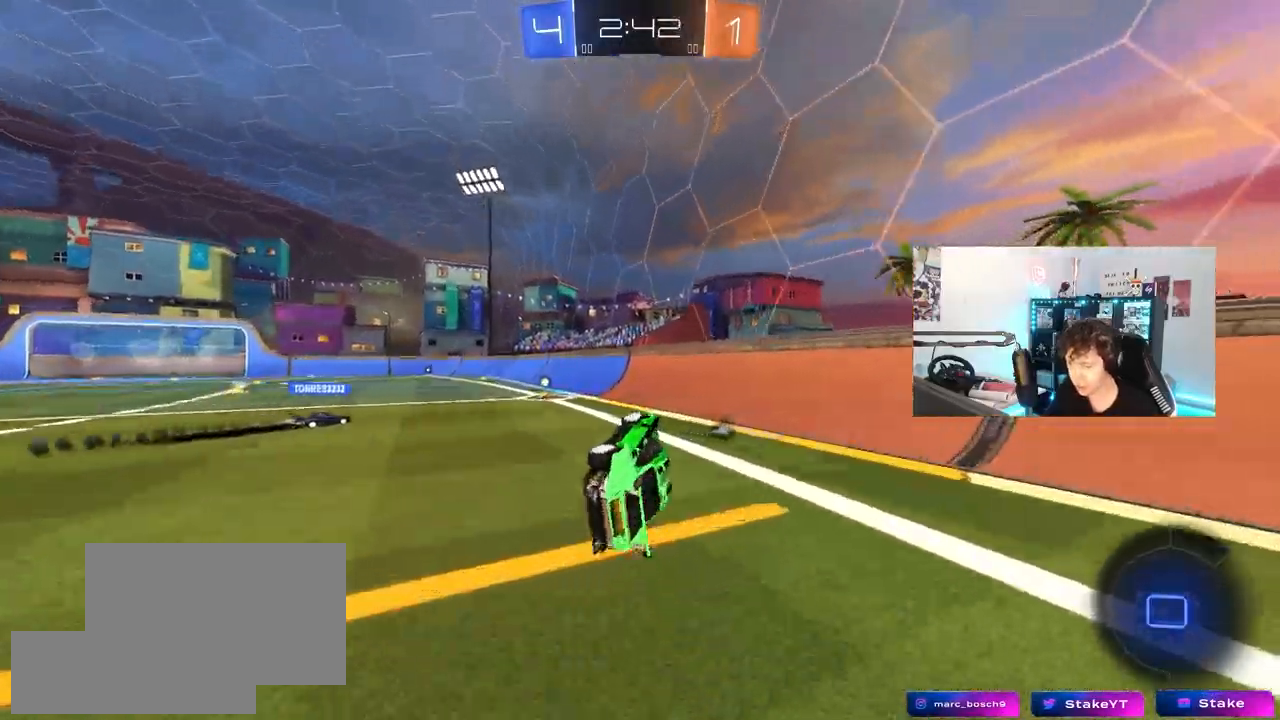
{"keys": ["a", "w"], "mouse": [], "mouse_move": "still", "events": [[17, "s", "up"], [117, "shift", "up"], [200, "w", "down"], [300, "a", "up"], [433, "a", "down"]]}
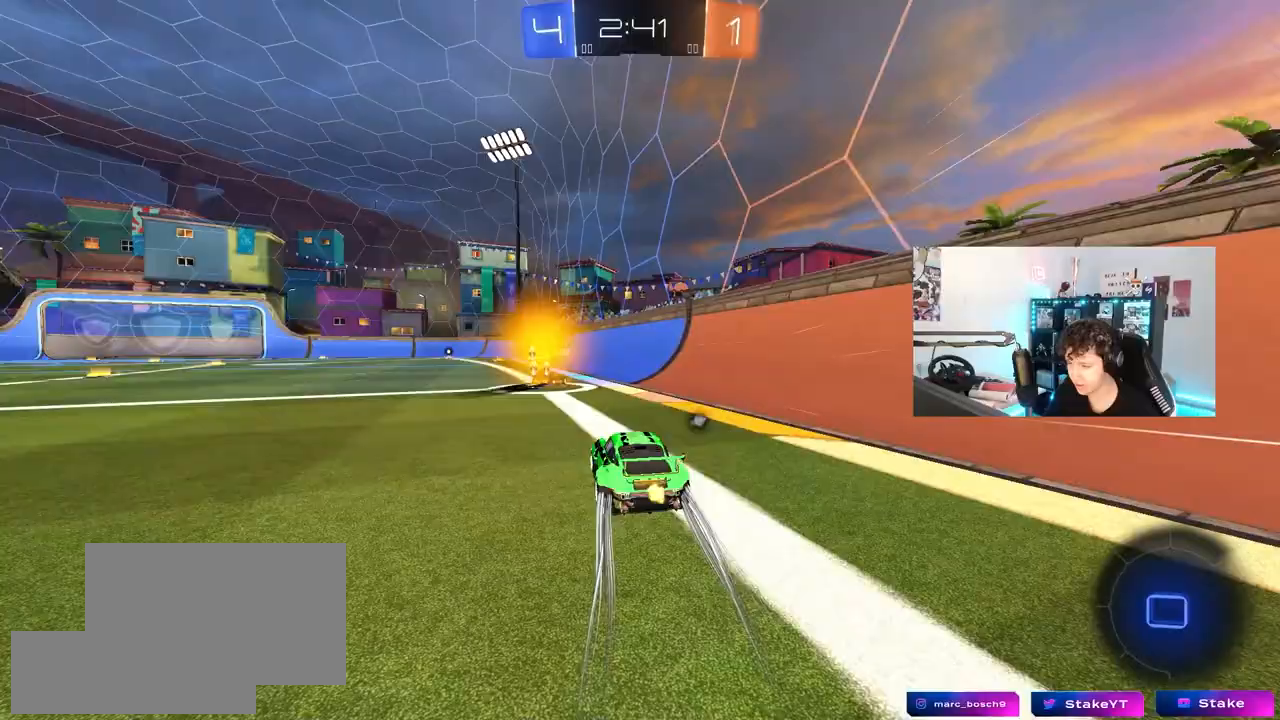
{"keys": ["a", "s", "shift"], "mouse": [], "mouse_move": "still", "events": [[33, "a", "up"], [33, "mouse_left", "down"], [33, "mouse_right", "down"], [133, "a", "down"], [133, "mouse_right", "up"], [133, "shift", "down"], [183, "mouse_right", "down"], [217, "w", "up"], [267, "s", "down"], [400, "mouse_left", "up"], [400, "mouse_right", "up"]]}
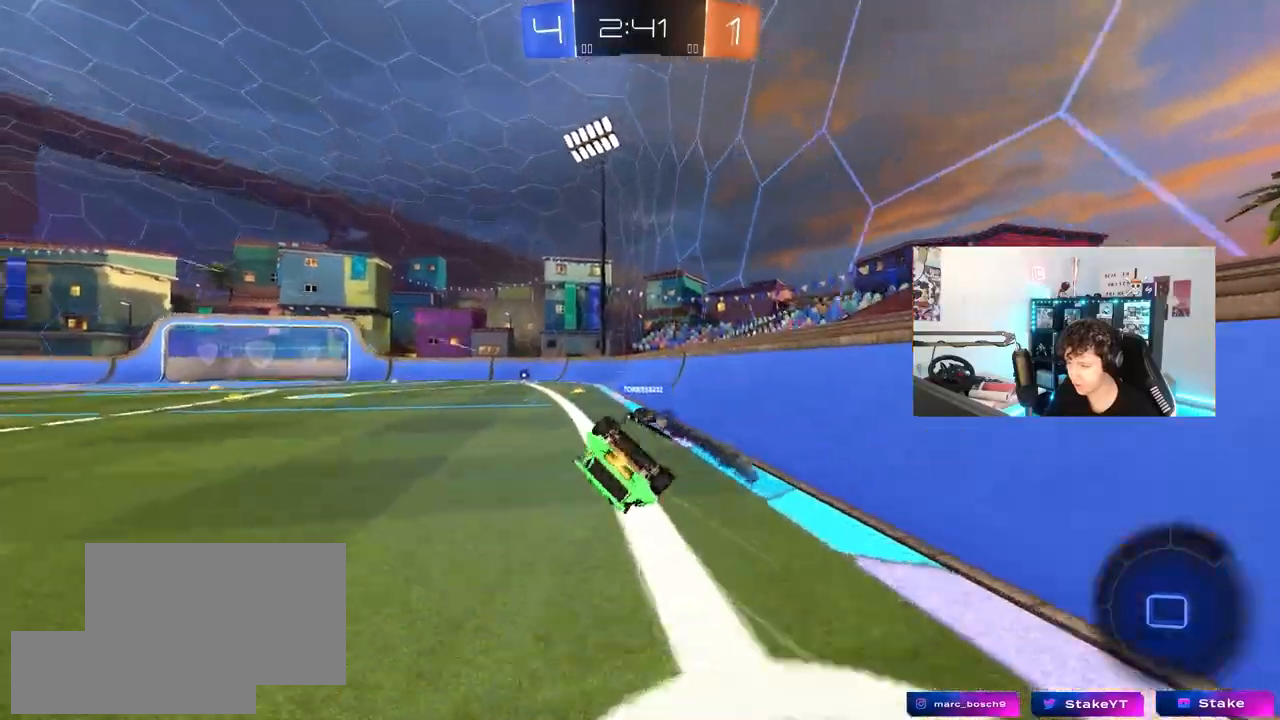
{"keys": ["a"], "mouse": [], "mouse_move": "still", "events": [[50, "mouse_left", "down"], [50, "s", "up"], [150, "s", "down"], [417, "mouse_left", "up"], [467, "s", "up"], [467, "shift", "up"]]}
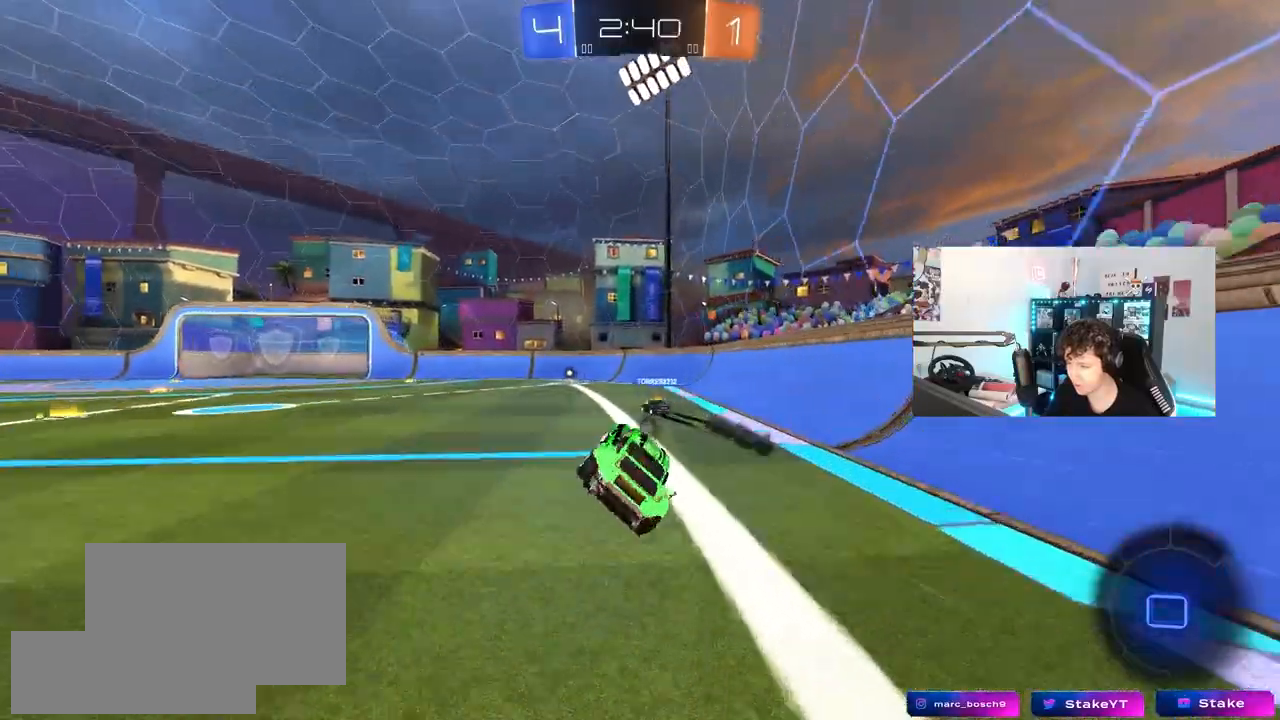
{"keys": ["a", "w"], "mouse": [], "mouse_move": "still", "events": [[17, "a", "up"], [200, "a", "down"], [200, "w", "down"], [433, "a", "up"], [483, "a", "down"]]}
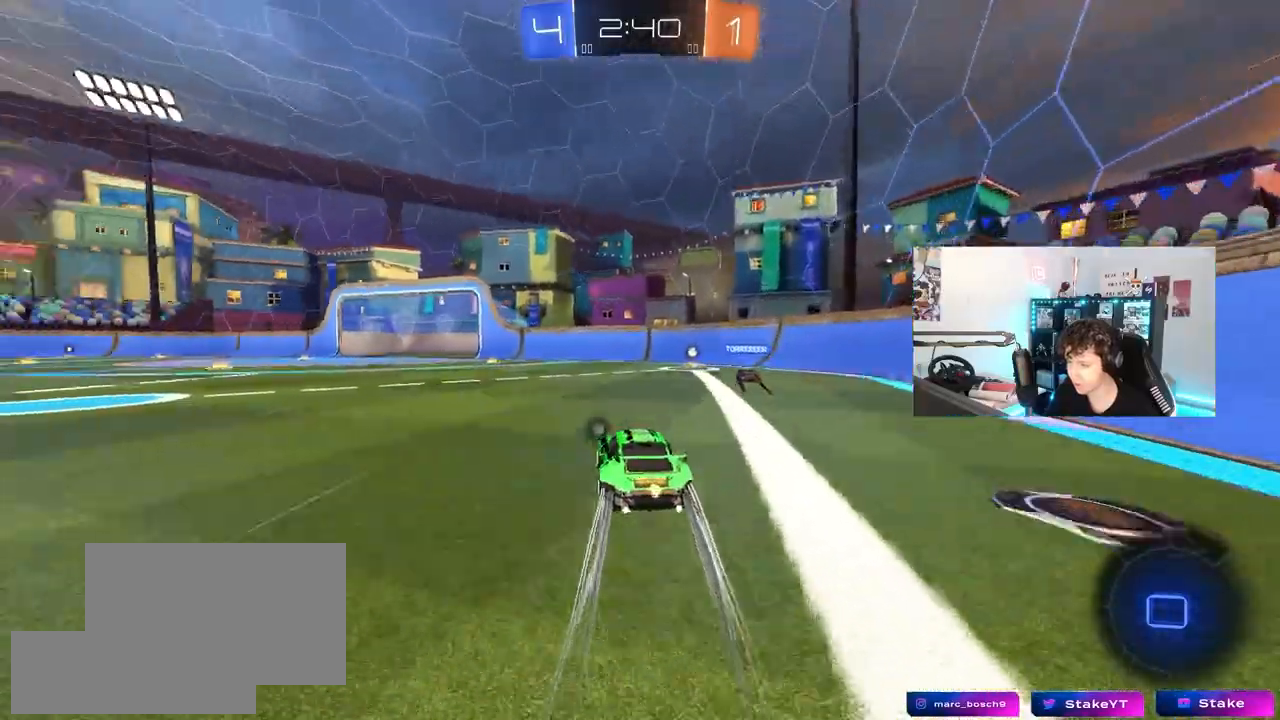
{"keys": ["a", "shift", "w"], "mouse": ["left"], "mouse_move": "still", "events": [[267, "mouse_left", "down"], [417, "a", "up"], [417, "d", "down"], [417, "mouse_right", "down"], [450, "d", "up"], [500, "a", "down"], [500, "mouse_right", "up"], [500, "shift", "down"]]}
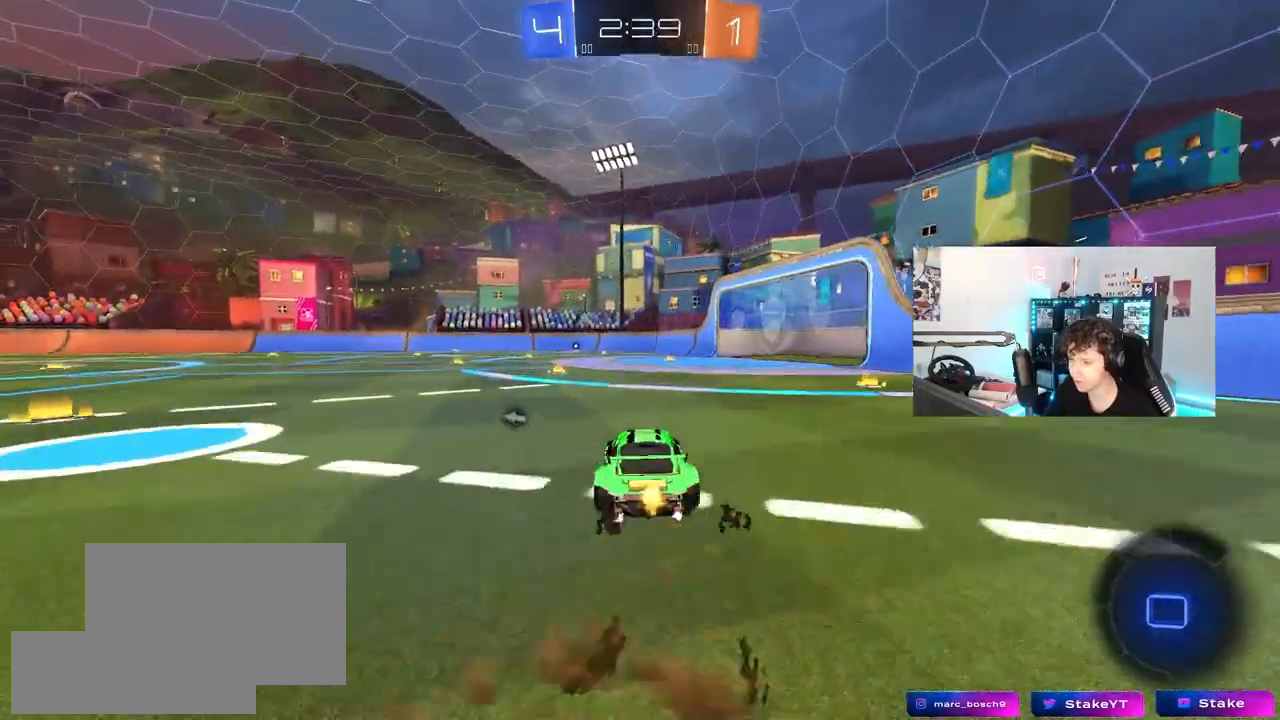
{"keys": ["a", "shift"], "mouse": ["left"], "mouse_move": "still", "events": [[50, "mouse_right", "down"], [100, "w", "up"], [150, "s", "down"], [233, "space", "down"], [283, "mouse_right", "up"], [433, "space", "up"], [467, "s", "up"]]}
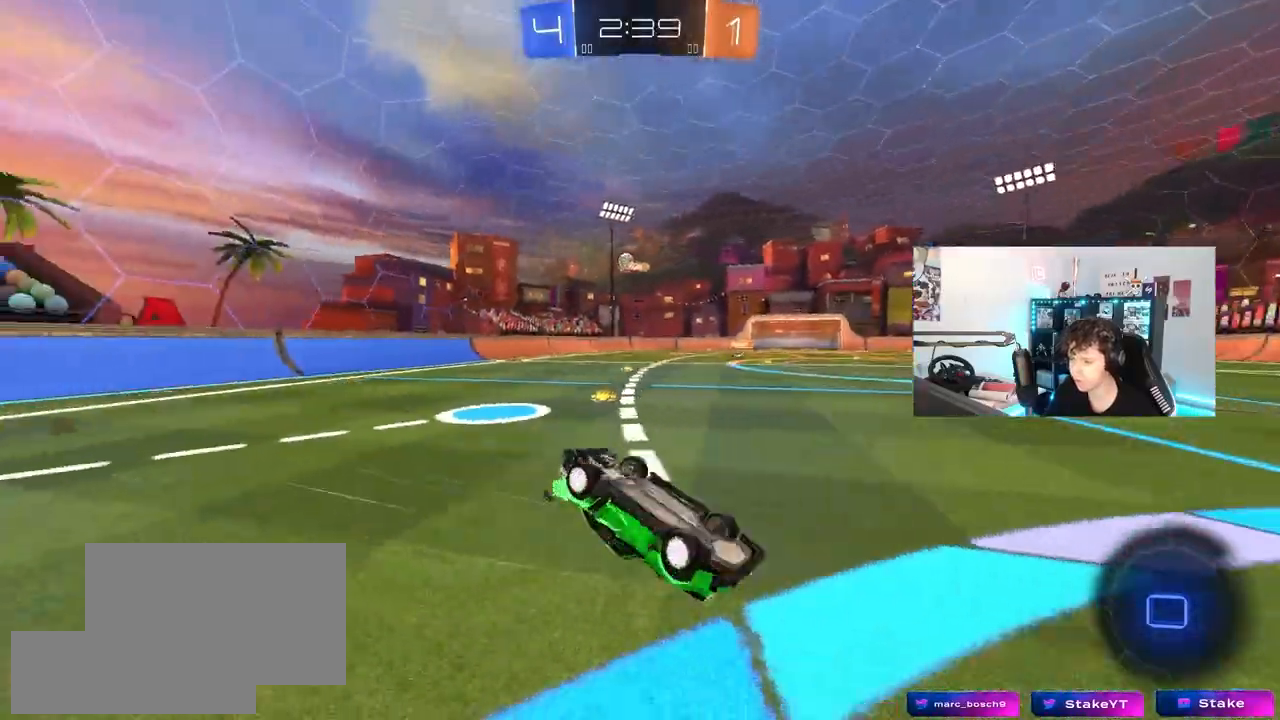
{"keys": [], "mouse": [], "mouse_move": "still", "events": [[67, "s", "down"], [250, "mouse_left", "up"], [300, "space", "down"], [350, "a", "up"], [350, "s", "up"], [400, "shift", "up"], [483, "space", "up"]]}
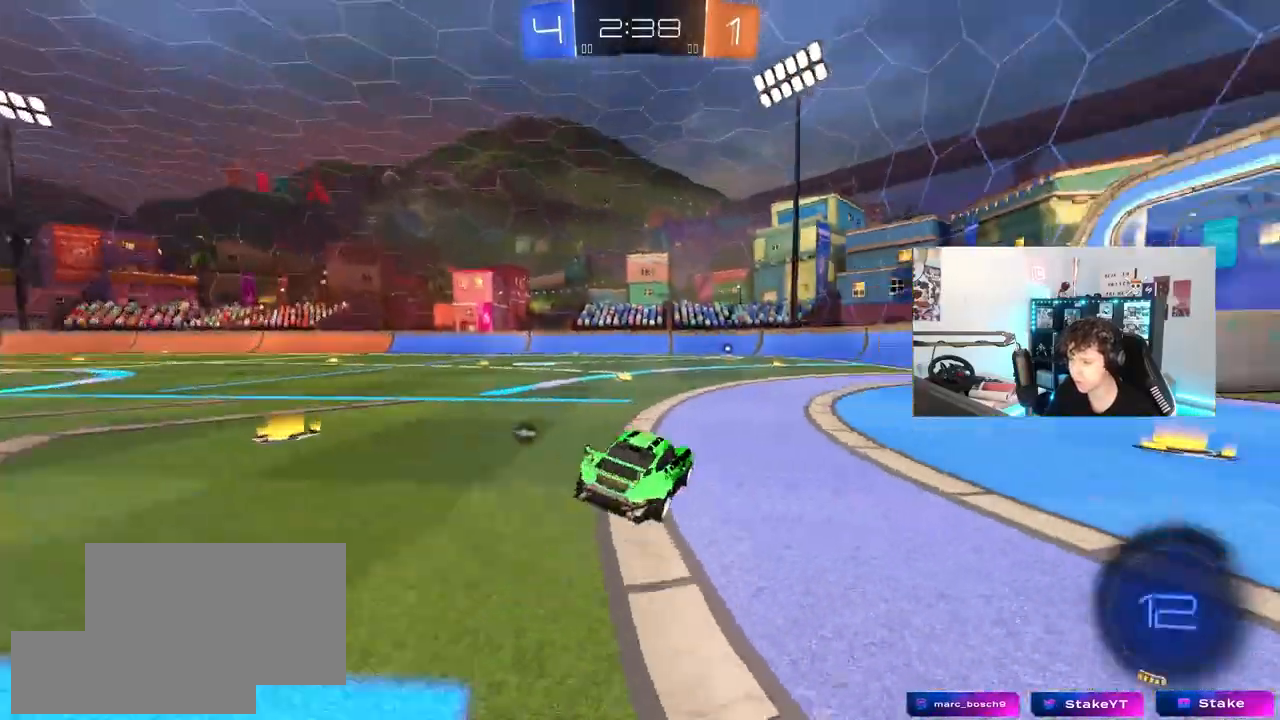
{"keys": ["w"], "mouse": [], "events": [[33, "a", "down"], [33, "w", "down"], [167, "mouse_left", "down"], [217, "a", "up"], [367, "a", "down"], [417, "mouse_left", "up"], [500, "a", "up"]]}
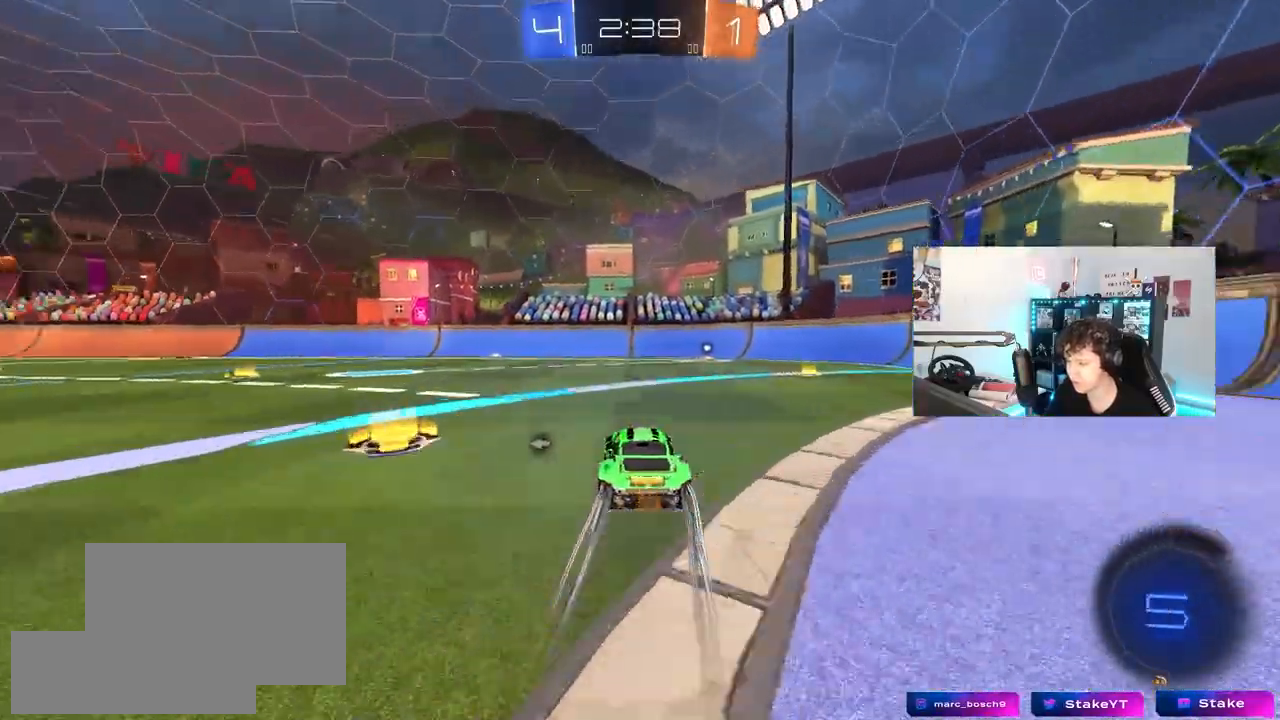
{"keys": ["w"], "mouse": ["left"], "mouse_move": "down-left", "events": [[50, "d", "down"], [183, "d", "up"], [467, "mouse_left", "down"]]}
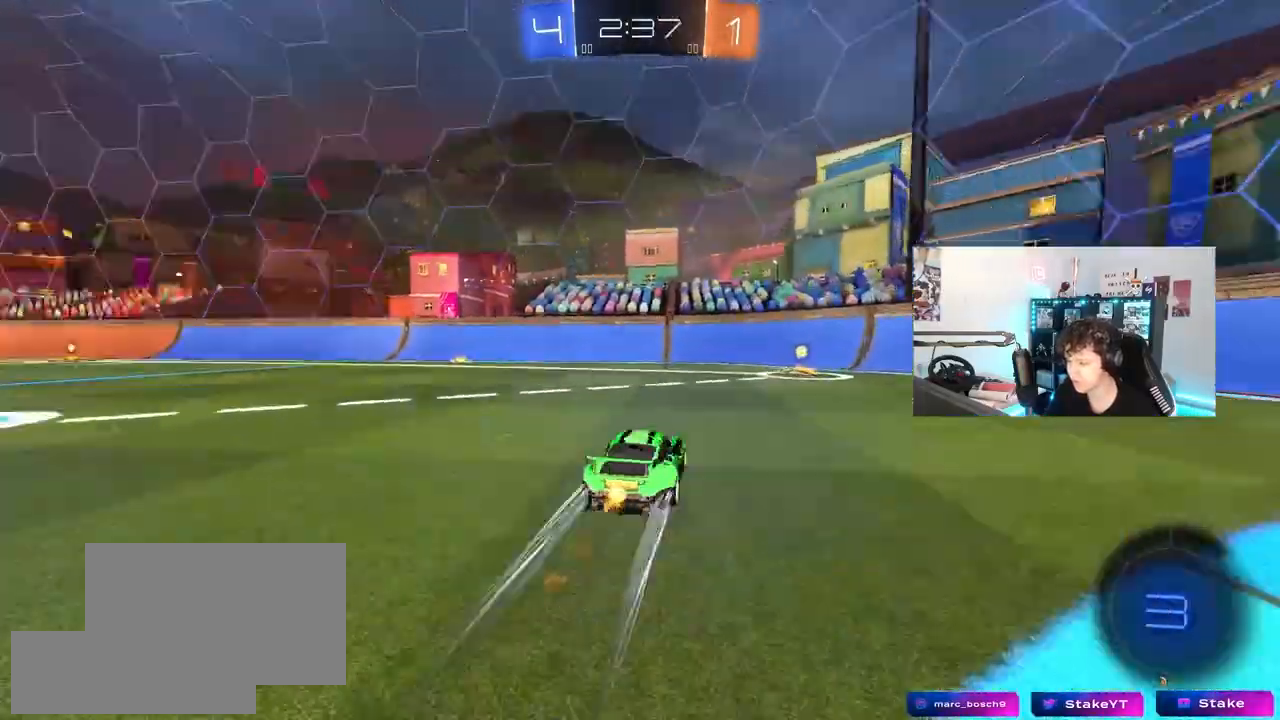
{"keys": ["d", "w"], "mouse": ["left"], "mouse_move": "still", "events": [[17, "space", "down"], [67, "d", "down"], [167, "space", "up"], [200, "shift", "down"], [350, "shift", "up"]]}